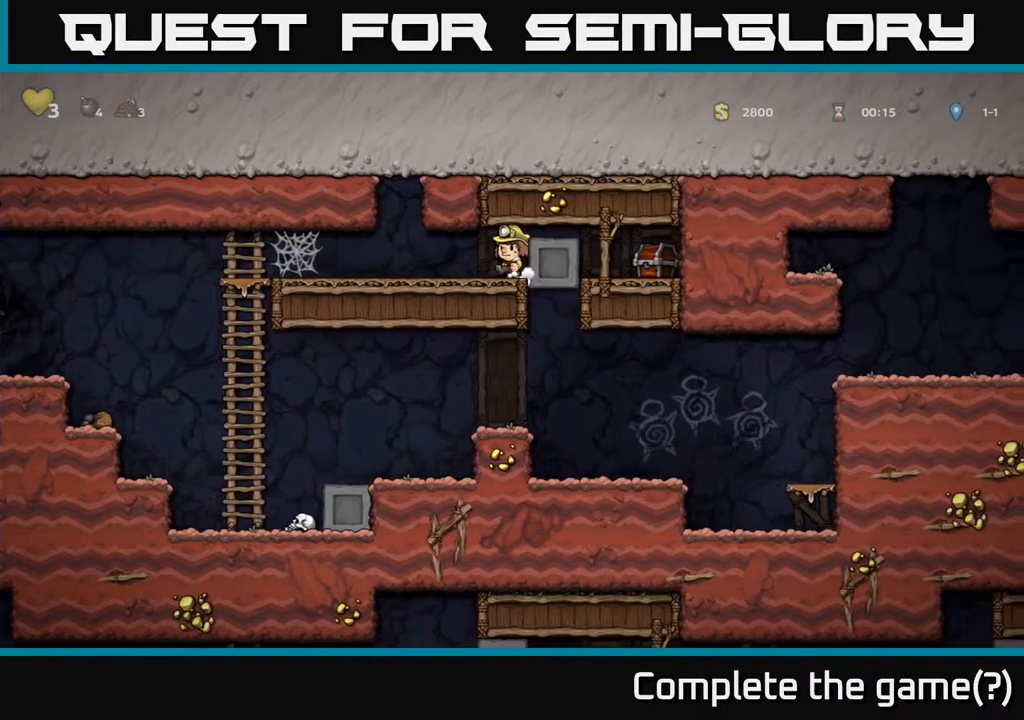
Gameplay with a controller (Xbox layout); each line is a JSON object with the inputs held at the frame after it. "events" lists button and stick changes between this image and that frame as [ms after this image, input, new state], when the widget could be followed in between. Not read: L3 R3.
{"buttons": ["X", "DPAD_RIGHT"], "left_stick": "center", "right_stick": "center", "events": [[183, "DPAD_LEFT", "up"], [200, "DPAD_RIGHT", "down"], [383, "A", "down"], [433, "X", "down"], [483, "A", "up"]]}
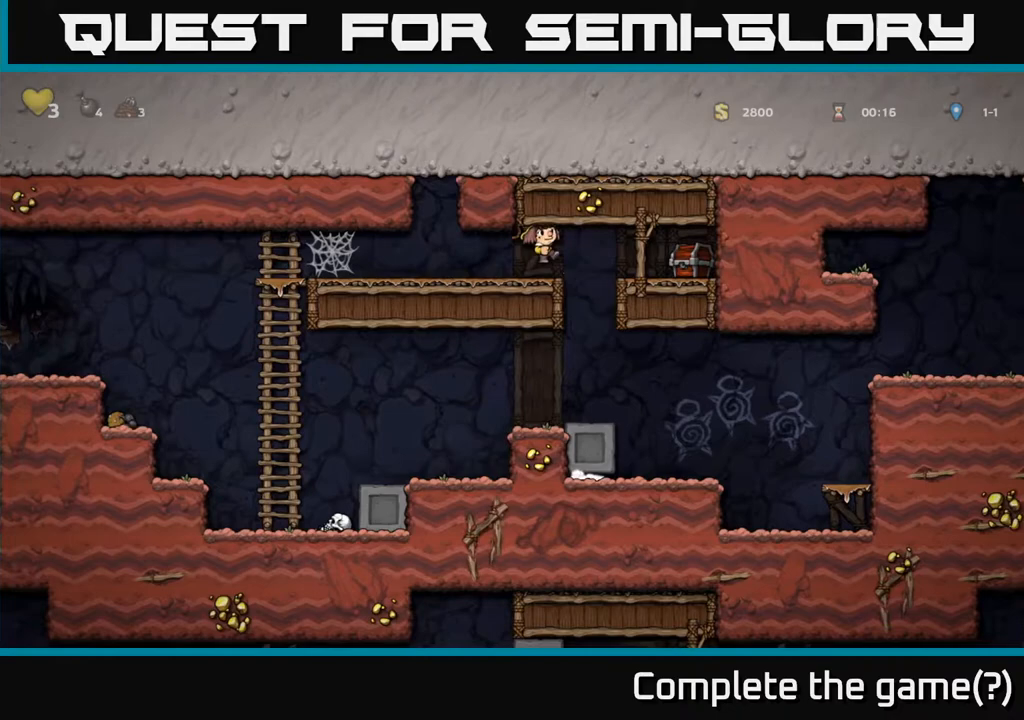
{"buttons": [], "left_stick": "center", "right_stick": "center", "events": [[33, "X", "up"], [467, "DPAD_RIGHT", "up"]]}
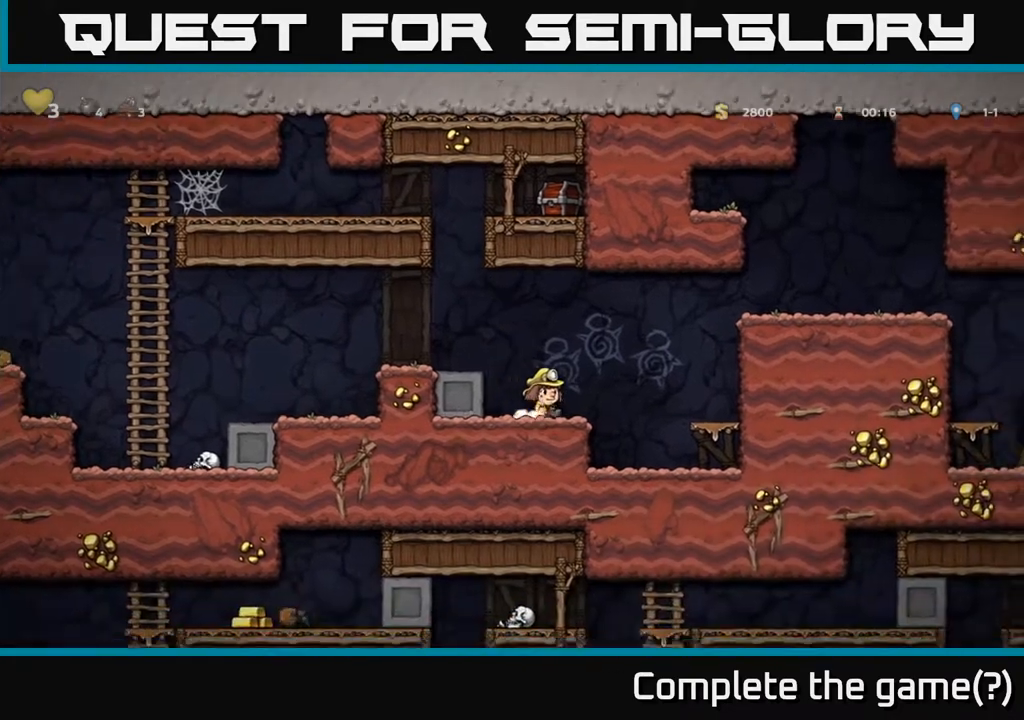
{"buttons": ["DPAD_LEFT"], "left_stick": "center", "right_stick": "center", "events": [[17, "DPAD_LEFT", "down"], [50, "A", "down"], [283, "A", "up"]]}
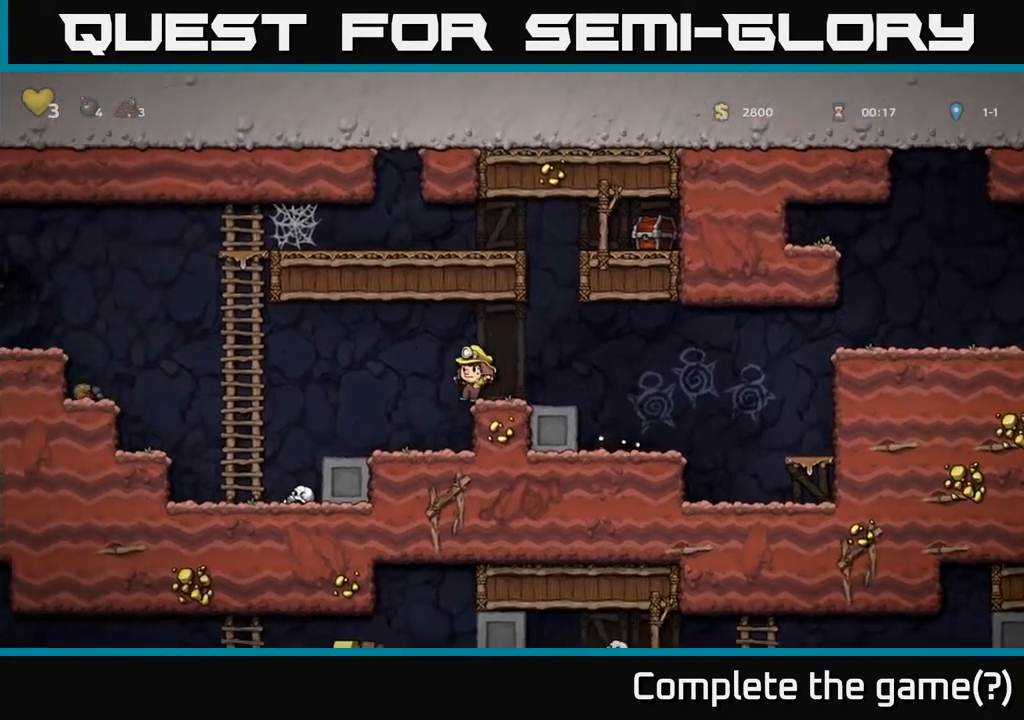
{"buttons": ["DPAD_UP"], "left_stick": "center", "right_stick": "center", "events": [[67, "A", "down"], [433, "DPAD_UP", "down"], [450, "A", "up"], [467, "DPAD_LEFT", "up"]]}
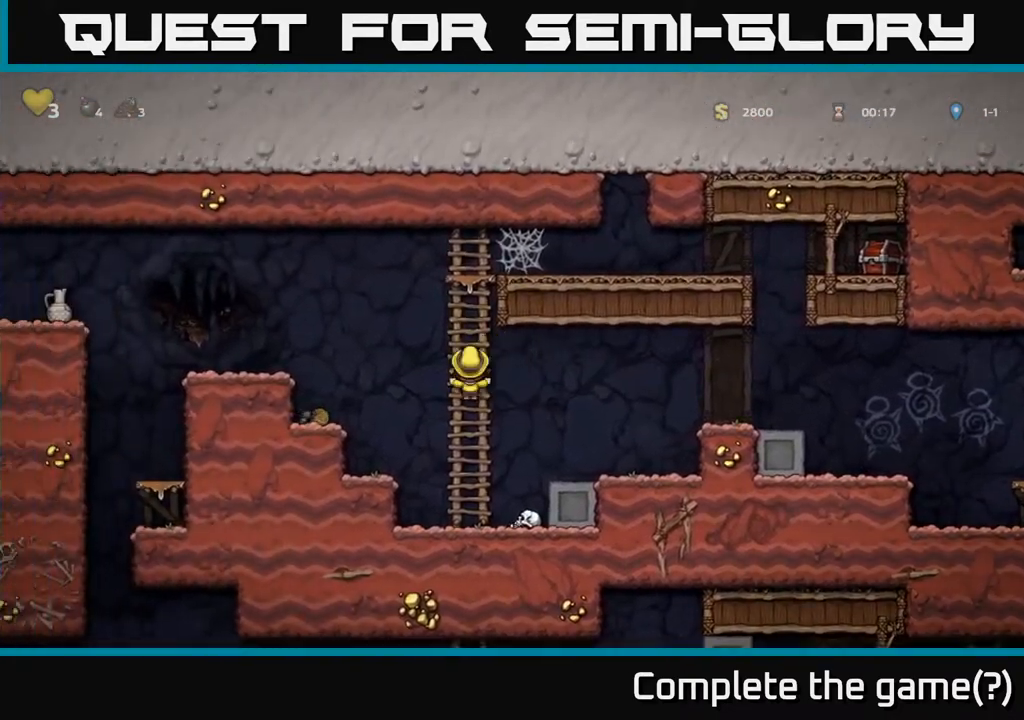
{"buttons": ["A", "DPAD_RIGHT"], "left_stick": "center", "right_stick": "center", "events": [[50, "A", "down"], [217, "A", "up"], [367, "A", "down"], [367, "DPAD_RIGHT", "down"], [400, "DPAD_UP", "up"]]}
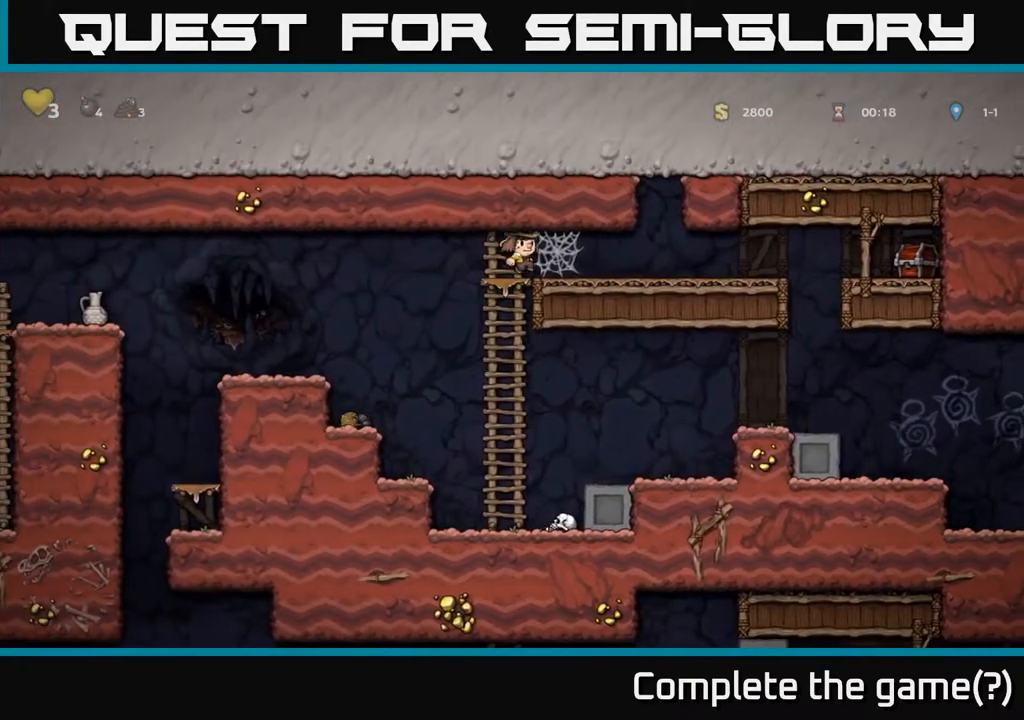
{"buttons": ["DPAD_RIGHT"], "left_stick": "center", "right_stick": "center", "events": [[33, "A", "up"], [117, "A", "down"], [200, "A", "up"], [250, "A", "down"], [317, "A", "up"], [383, "A", "down"], [450, "A", "up"]]}
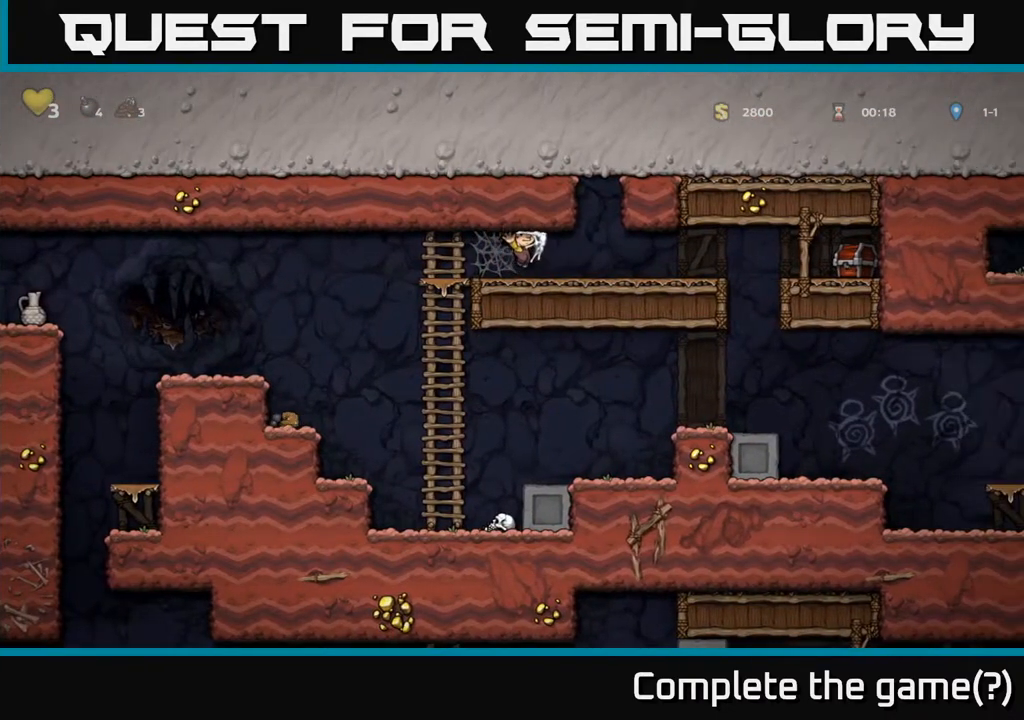
{"buttons": ["DPAD_RIGHT"], "left_stick": "center", "right_stick": "center", "events": []}
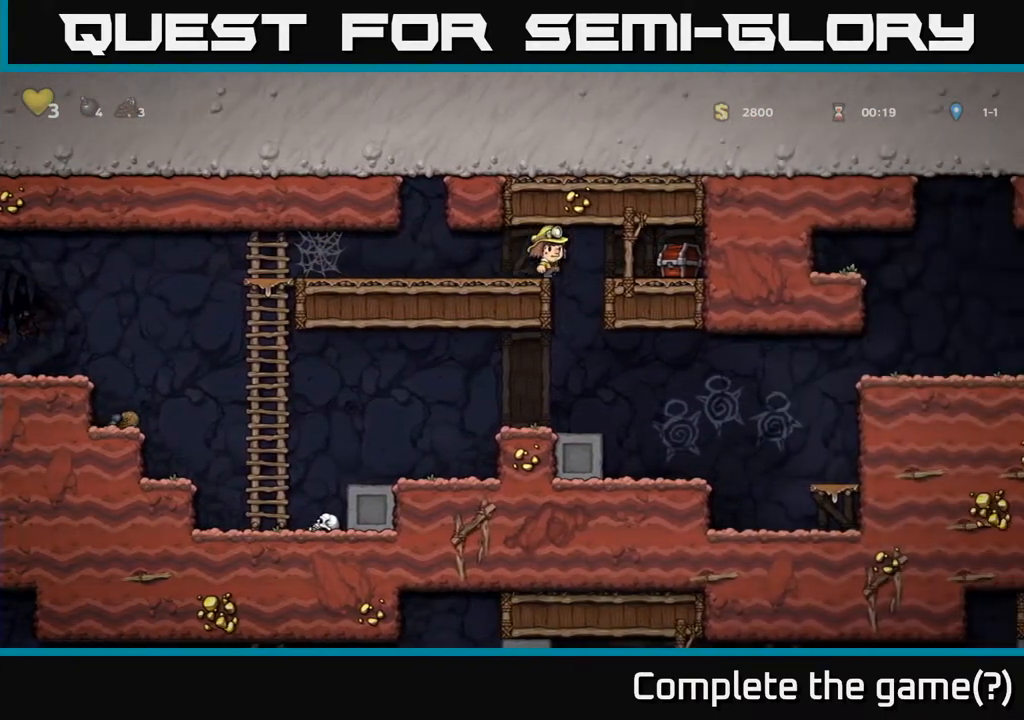
{"buttons": ["DPAD_LEFT"], "left_stick": "center", "right_stick": "center", "events": [[17, "A", "down"], [83, "X", "down"], [133, "A", "up"], [200, "X", "up"], [317, "DPAD_RIGHT", "up"], [500, "DPAD_LEFT", "down"]]}
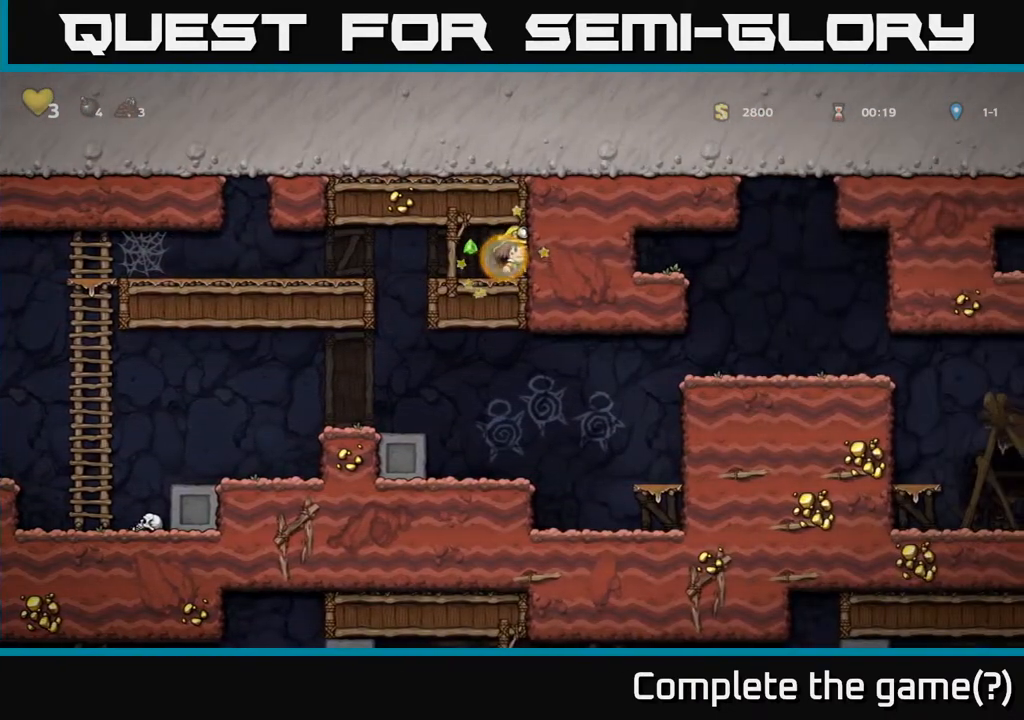
{"buttons": ["DPAD_RIGHT"], "left_stick": "center", "right_stick": "center", "events": [[167, "DPAD_LEFT", "up"], [200, "DPAD_RIGHT", "down"]]}
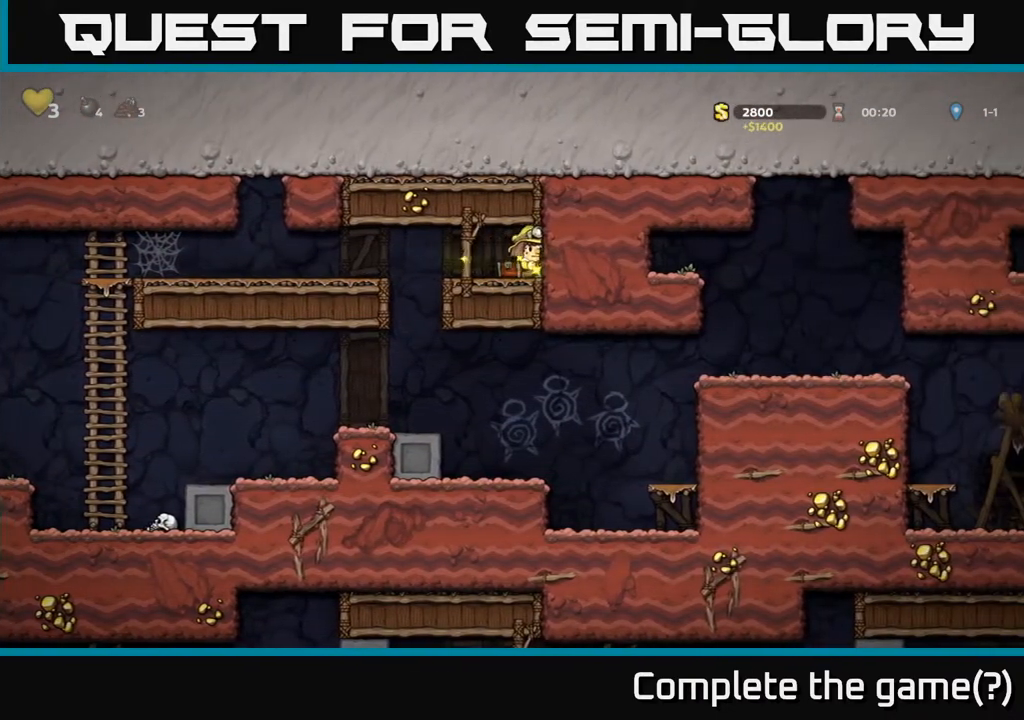
{"buttons": ["DPAD_LEFT"], "left_stick": "center", "right_stick": "center", "events": [[17, "DPAD_RIGHT", "up"], [67, "DPAD_LEFT", "down"]]}
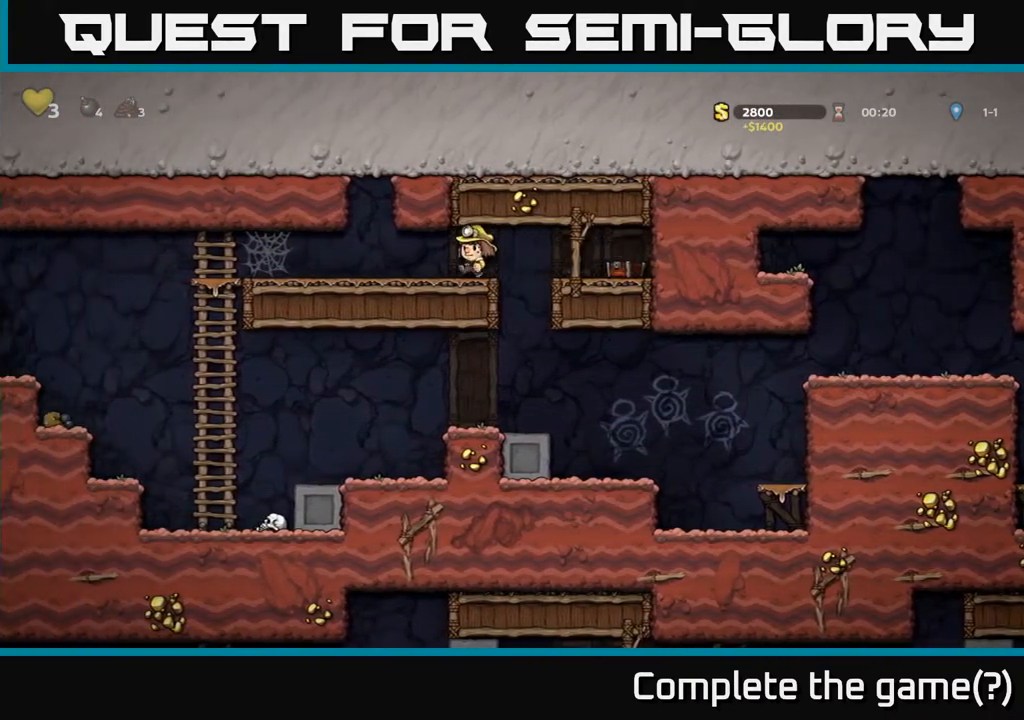
{"buttons": ["A", "DPAD_LEFT"], "left_stick": "center", "right_stick": "center", "events": [[367, "A", "down"], [417, "A", "up"], [500, "A", "down"]]}
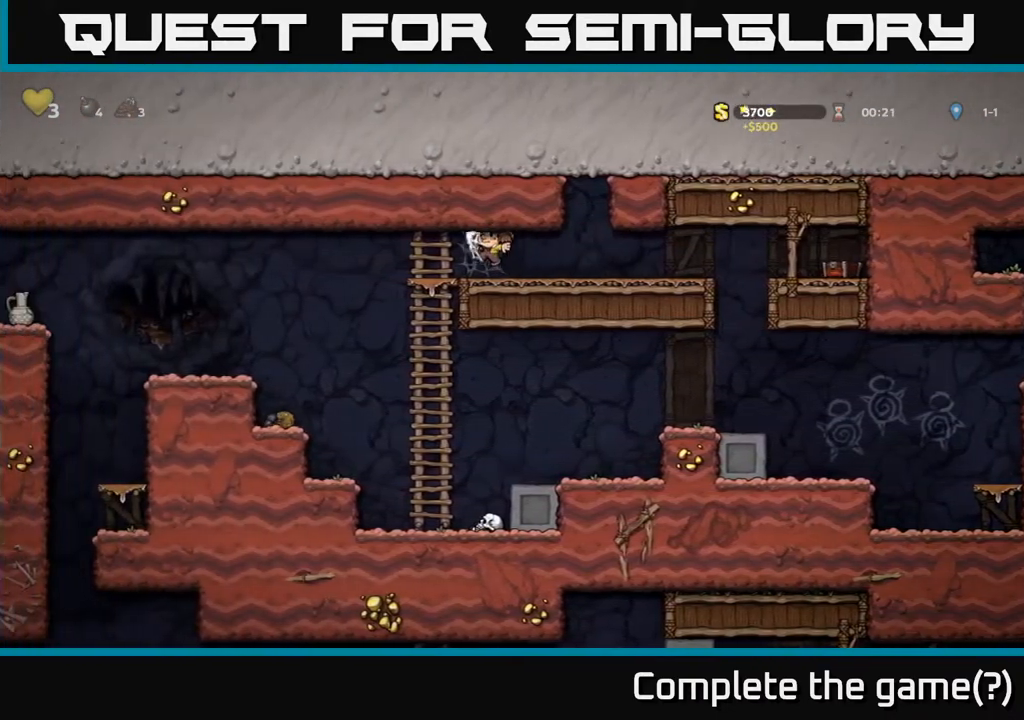
{"buttons": ["DPAD_LEFT"], "left_stick": "center", "right_stick": "center", "events": [[83, "A", "up"], [150, "A", "down"], [233, "A", "up"], [317, "A", "down"], [400, "A", "up"]]}
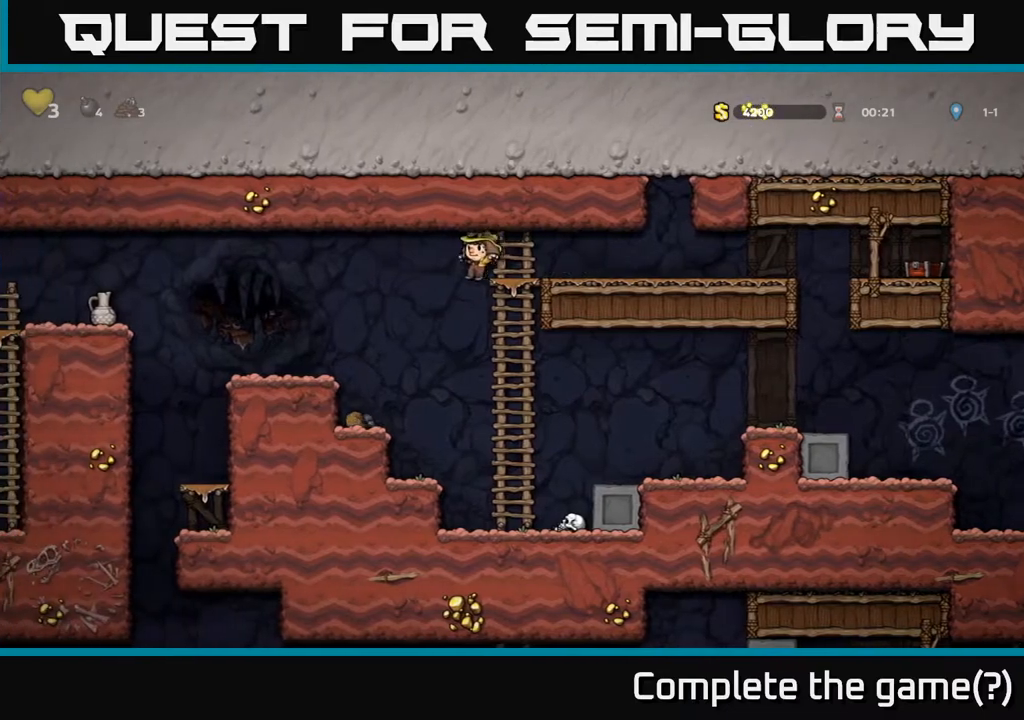
{"buttons": ["A", "X", "DPAD_LEFT"], "left_stick": "center", "right_stick": "center", "events": [[417, "A", "down"], [450, "X", "down"]]}
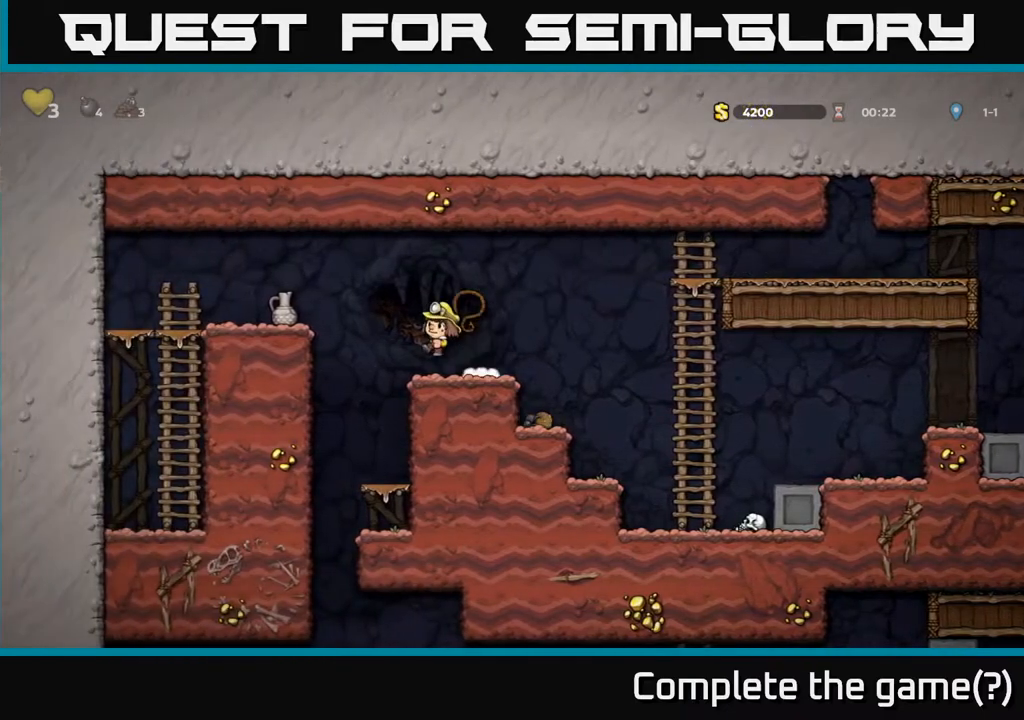
{"buttons": ["DPAD_RIGHT"], "left_stick": "center", "right_stick": "center", "events": [[33, "X", "up"], [83, "A", "up"], [417, "DPAD_LEFT", "up"], [500, "DPAD_RIGHT", "down"]]}
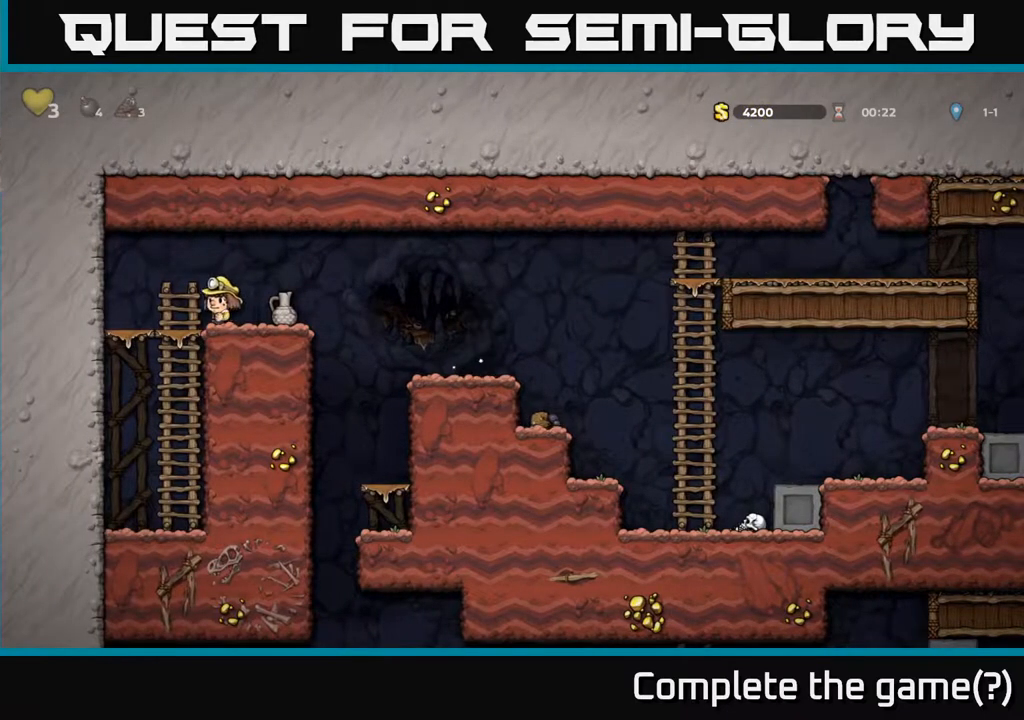
{"buttons": ["X", "DPAD_DOWN"], "left_stick": "center", "right_stick": "center", "events": [[133, "DPAD_RIGHT", "up"], [350, "DPAD_RIGHT", "down"], [367, "DPAD_DOWN", "down"], [383, "DPAD_RIGHT", "up"], [450, "X", "down"]]}
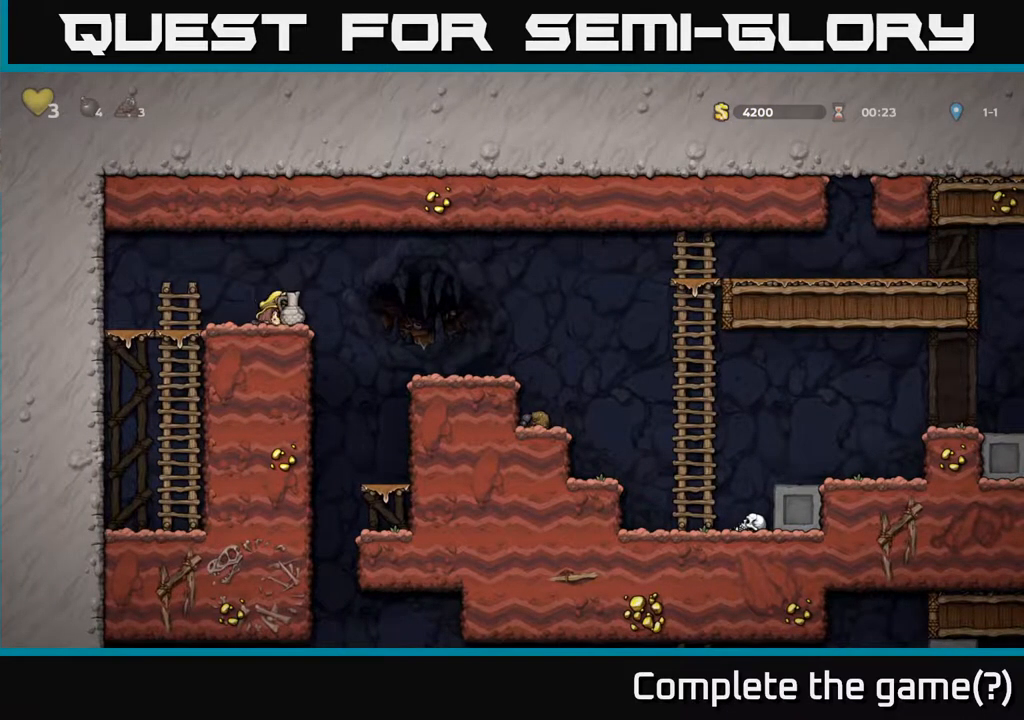
{"buttons": ["A", "DPAD_RIGHT"], "left_stick": "center", "right_stick": "center", "events": [[17, "DPAD_DOWN", "up"], [67, "X", "up"], [150, "X", "down"], [200, "X", "up"], [367, "DPAD_RIGHT", "down"], [467, "A", "down"]]}
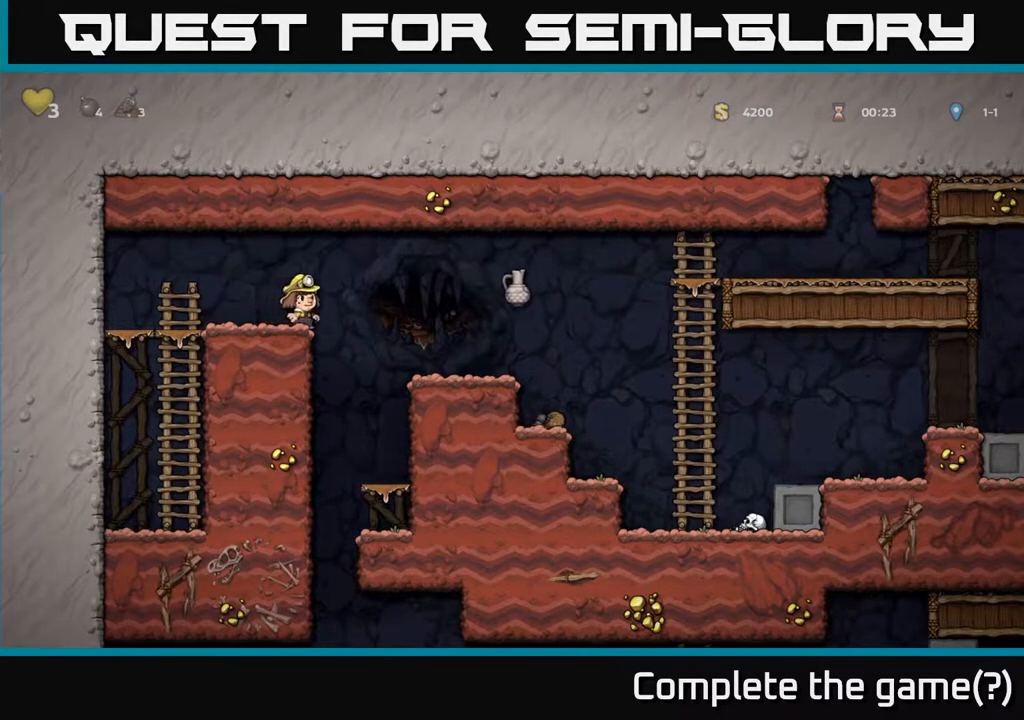
{"buttons": [], "left_stick": "center", "right_stick": "center", "events": [[50, "A", "up"], [200, "DPAD_RIGHT", "up"]]}
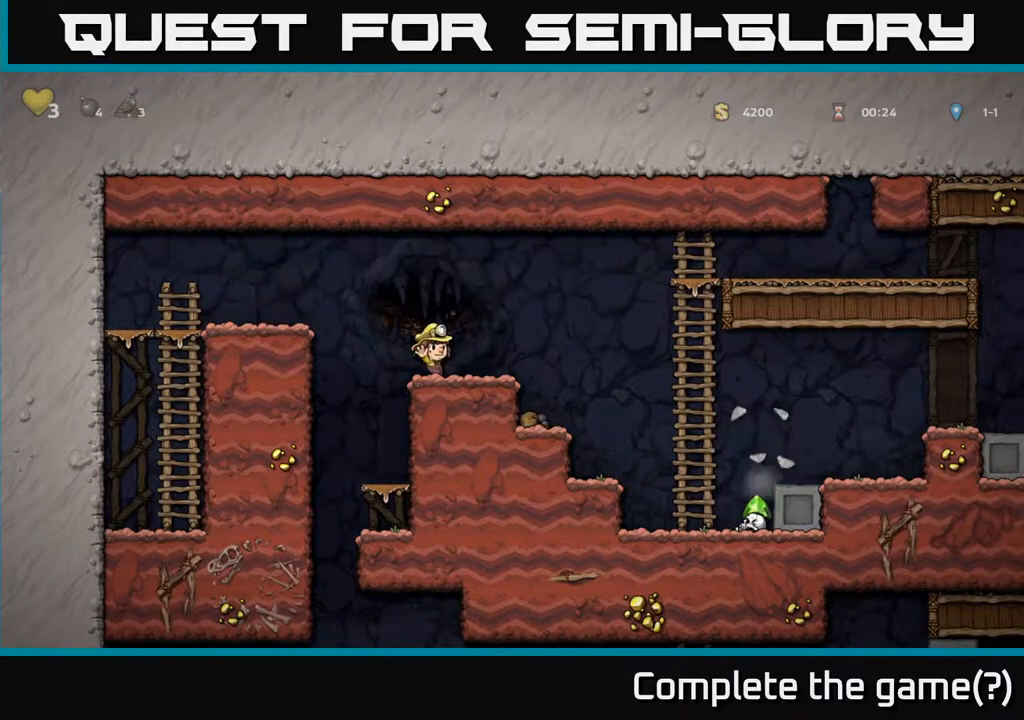
{"buttons": ["DPAD_RIGHT"], "left_stick": "center", "right_stick": "center", "events": [[33, "DPAD_RIGHT", "down"], [50, "A", "down"], [150, "A", "up"]]}
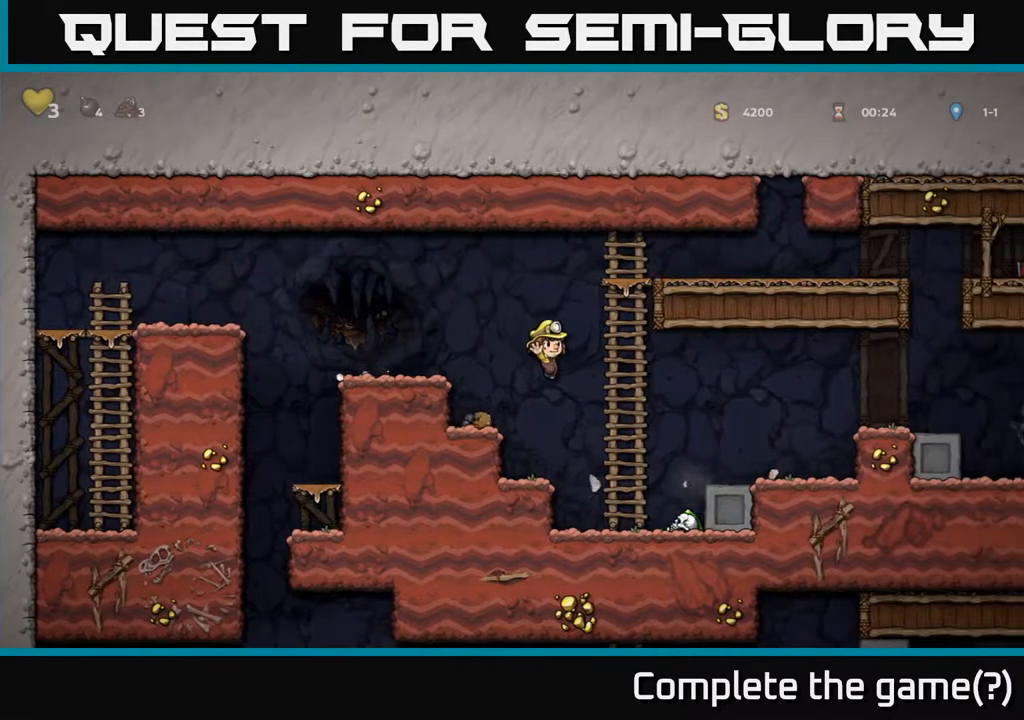
{"buttons": [], "left_stick": "center", "right_stick": "center", "events": [[300, "DPAD_RIGHT", "up"]]}
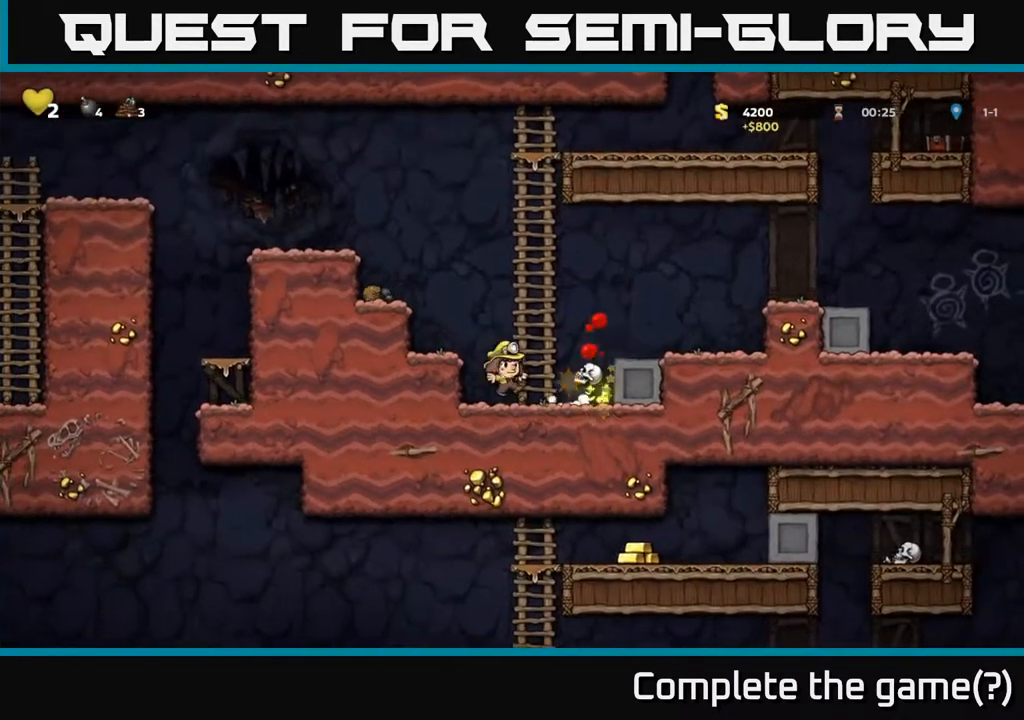
{"buttons": ["DPAD_RIGHT"], "left_stick": "center", "right_stick": "center", "events": [[267, "X", "down"], [283, "DPAD_RIGHT", "down"], [317, "X", "up"]]}
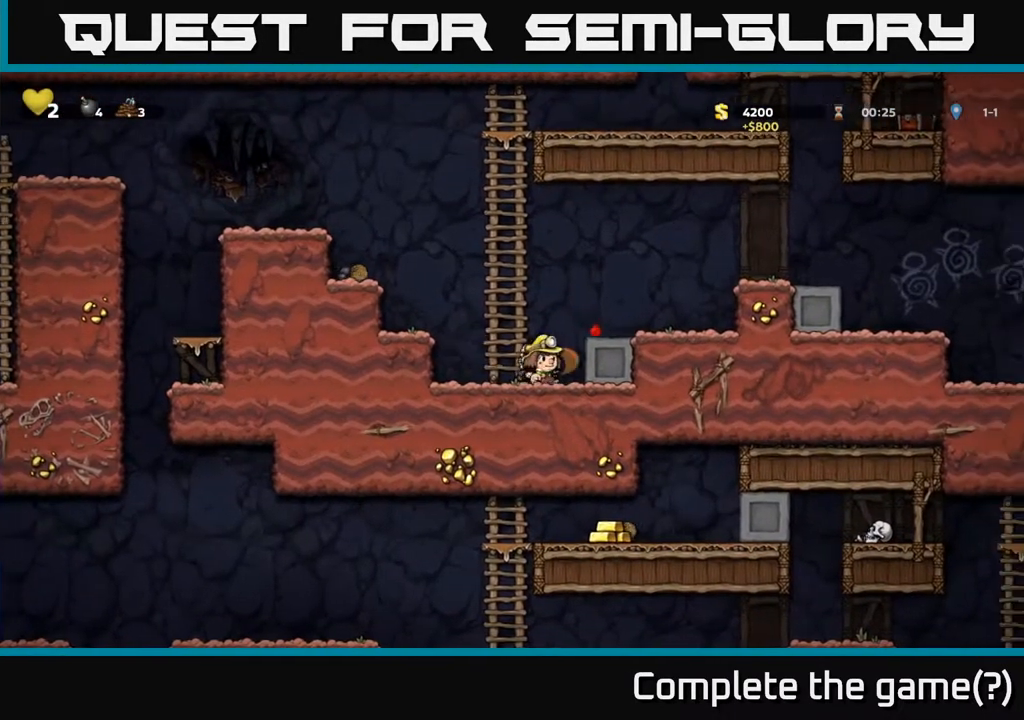
{"buttons": ["DPAD_DOWN", "DPAD_RIGHT"], "left_stick": "center", "right_stick": "center", "events": [[100, "DPAD_RIGHT", "up"], [117, "DPAD_LEFT", "down"], [150, "A", "down"], [200, "X", "down"], [233, "DPAD_LEFT", "up"], [250, "DPAD_RIGHT", "down"], [300, "A", "up"], [300, "X", "up"], [333, "DPAD_RIGHT", "up"], [350, "DPAD_LEFT", "down"], [367, "A", "down"], [400, "X", "down"], [467, "A", "up"], [467, "DPAD_DOWN", "down"], [467, "X", "up"], [483, "DPAD_LEFT", "up"], [500, "DPAD_RIGHT", "down"]]}
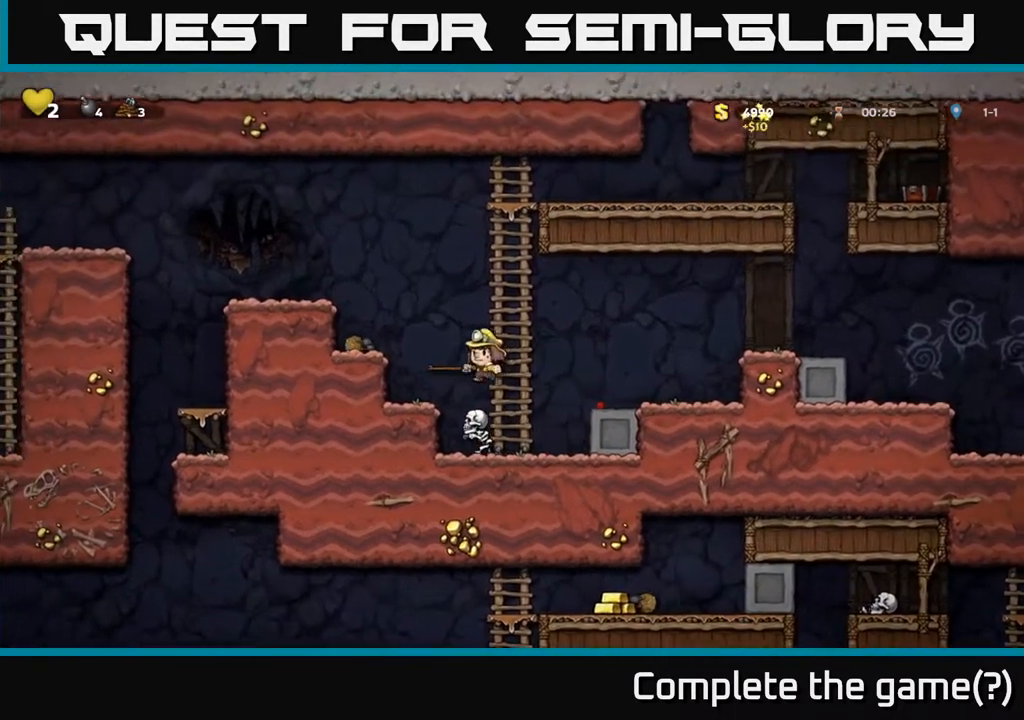
{"buttons": ["A", "X", "DPAD_RIGHT"], "left_stick": "center", "right_stick": "center", "events": [[33, "DPAD_DOWN", "up"], [50, "A", "down"], [67, "DPAD_RIGHT", "up"], [67, "X", "down"], [83, "DPAD_LEFT", "down"], [100, "X", "up"], [133, "A", "up"], [183, "A", "down"], [200, "DPAD_LEFT", "up"], [200, "DPAD_RIGHT", "down"], [200, "X", "down"], [283, "A", "up"], [283, "X", "up"], [317, "A", "down"], [317, "DPAD_RIGHT", "up"], [333, "DPAD_LEFT", "down"], [350, "X", "down"], [433, "DPAD_LEFT", "up"], [433, "X", "up"], [450, "A", "up"], [450, "DPAD_RIGHT", "down"], [467, "A", "down"], [500, "X", "down"]]}
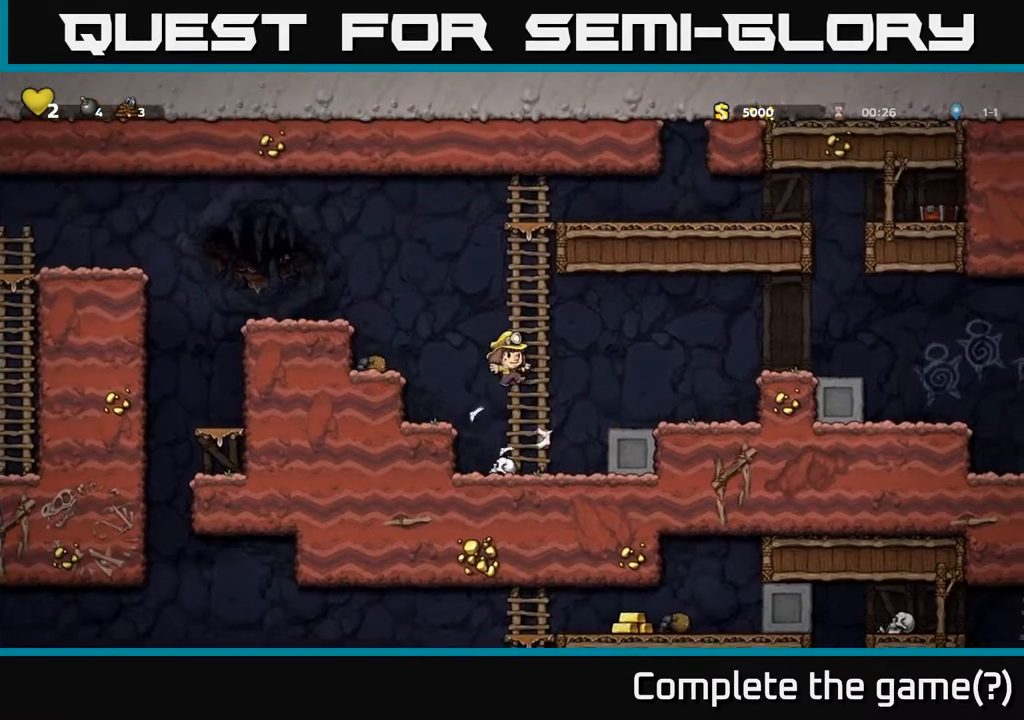
{"buttons": [], "left_stick": "center", "right_stick": "center", "events": [[50, "DPAD_RIGHT", "up"], [67, "DPAD_LEFT", "down"], [67, "X", "up"], [100, "A", "up"], [117, "A", "down"], [167, "DPAD_DOWN", "down"], [167, "DPAD_LEFT", "up"], [167, "X", "down"], [217, "DPAD_DOWN", "up"], [217, "DPAD_RIGHT", "down"], [250, "A", "up"], [250, "X", "up"], [267, "DPAD_RIGHT", "up"], [300, "DPAD_LEFT", "down"], [333, "A", "down"], [333, "X", "down"], [383, "DPAD_LEFT", "up"], [400, "DPAD_RIGHT", "down"], [400, "X", "up"], [417, "A", "up"], [483, "DPAD_RIGHT", "up"]]}
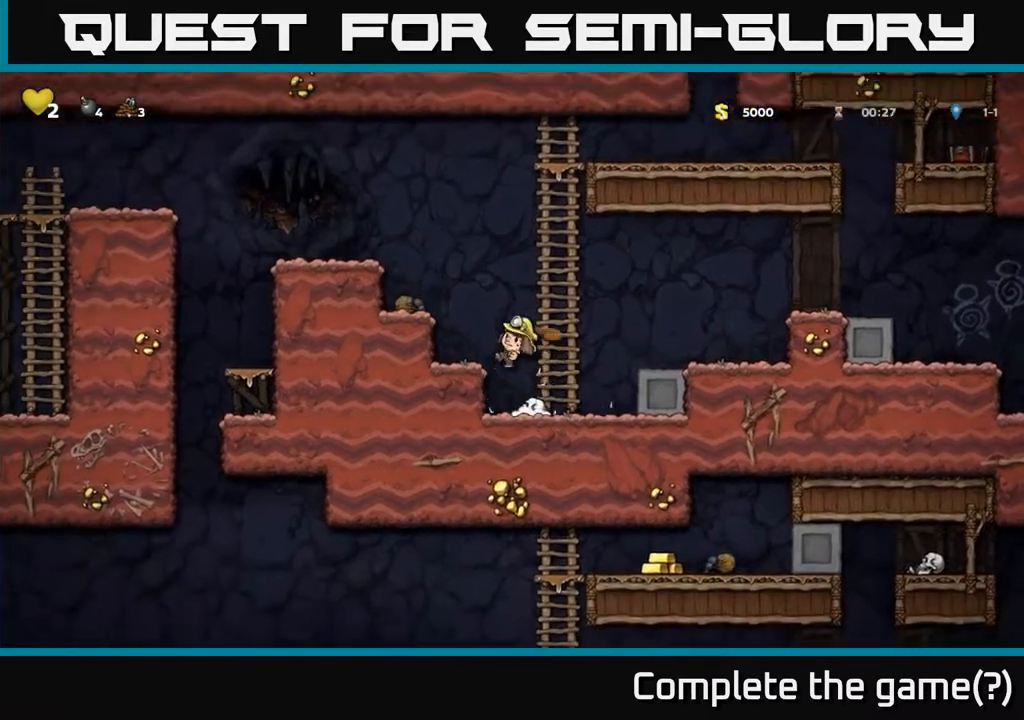
{"buttons": ["DPAD_RIGHT"], "left_stick": "center", "right_stick": "center", "events": [[217, "DPAD_LEFT", "down"], [317, "DPAD_LEFT", "up"], [467, "DPAD_RIGHT", "down"]]}
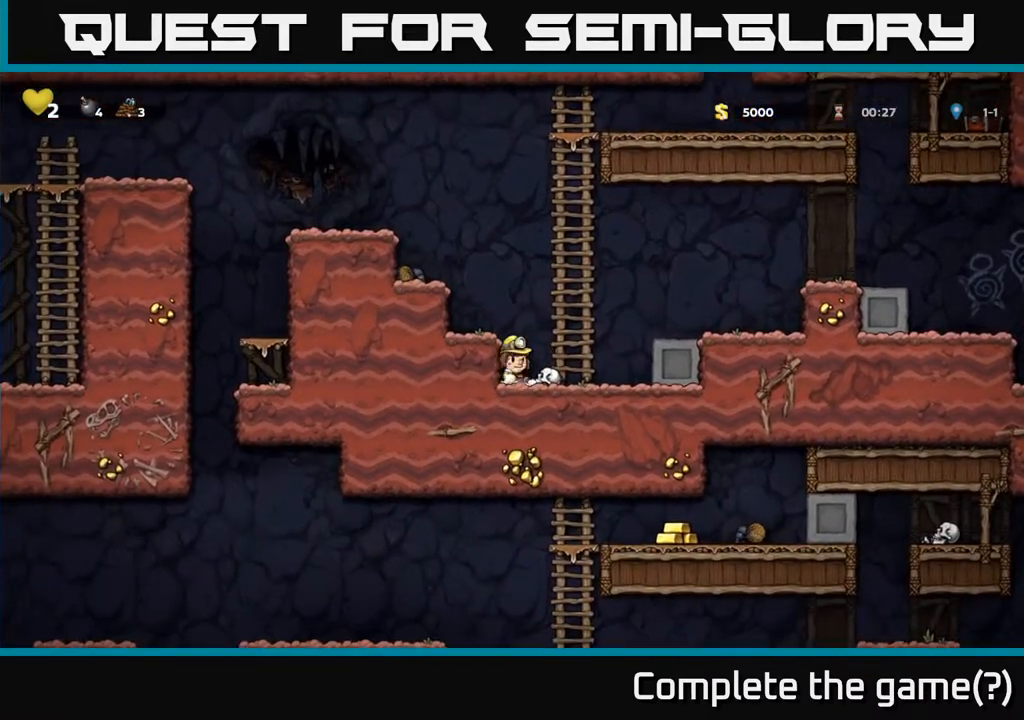
{"buttons": ["DPAD_LEFT"], "left_stick": "center", "right_stick": "center", "events": [[33, "DPAD_DOWN", "down"], [50, "DPAD_RIGHT", "up"], [117, "X", "down"], [200, "X", "up"], [217, "DPAD_DOWN", "up"], [233, "A", "down"], [317, "DPAD_LEFT", "down"], [367, "A", "up"]]}
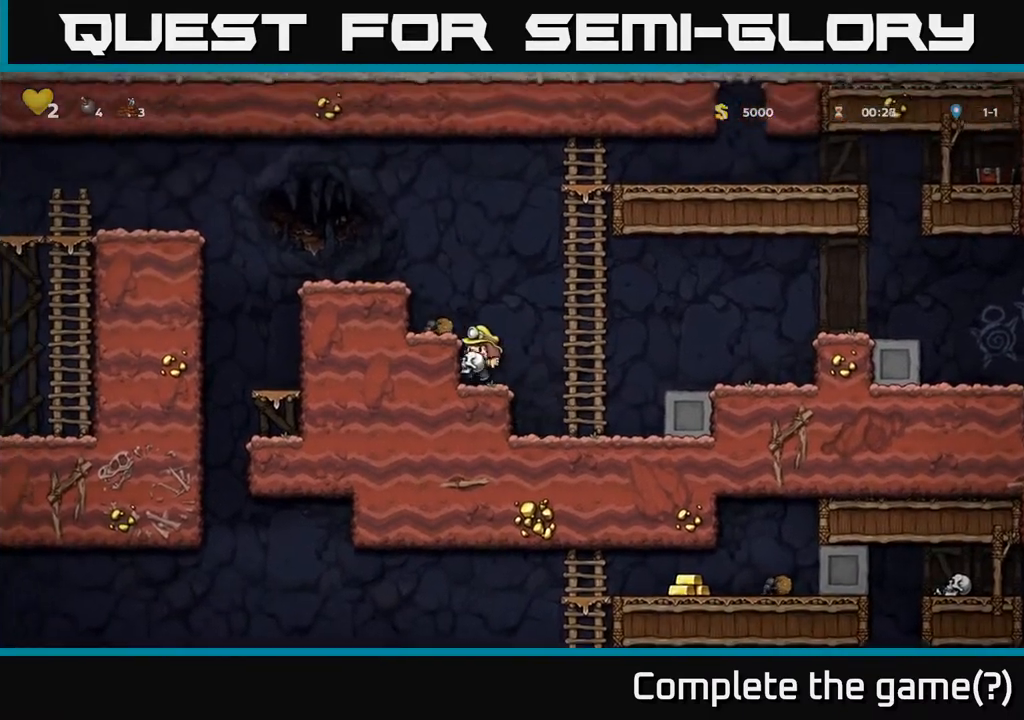
{"buttons": ["A", "DPAD_LEFT"], "left_stick": "center", "right_stick": "center", "events": [[133, "A", "down"], [267, "A", "up"], [467, "A", "down"]]}
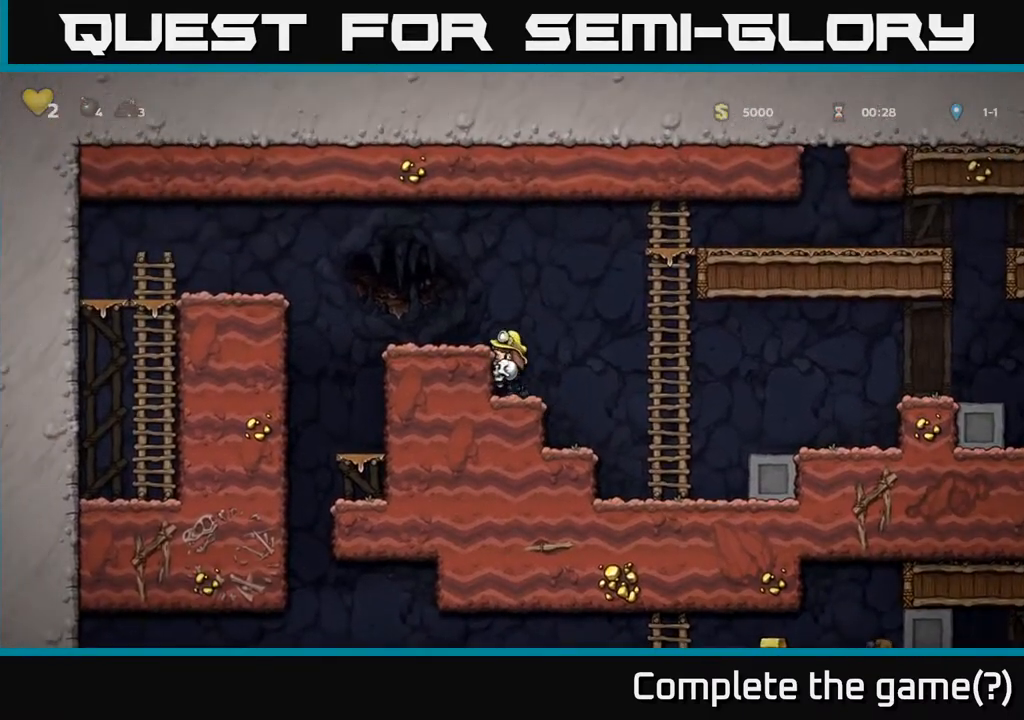
{"buttons": [], "left_stick": "center", "right_stick": "center", "events": [[83, "A", "up"], [433, "DPAD_LEFT", "up"]]}
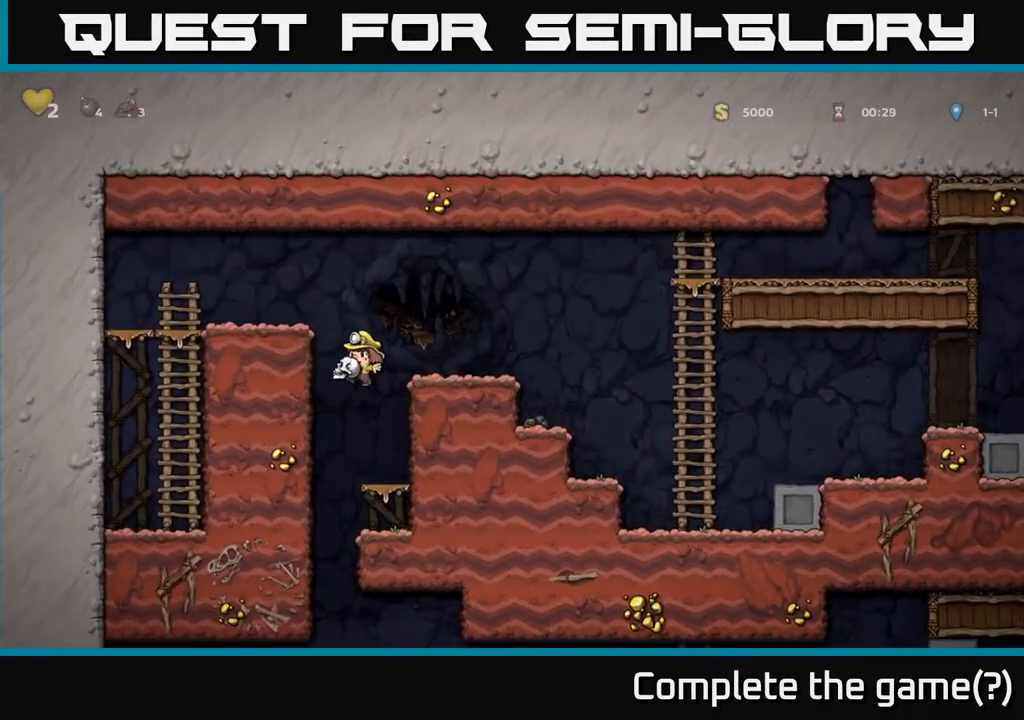
{"buttons": ["DPAD_RIGHT"], "left_stick": "center", "right_stick": "center", "events": [[400, "DPAD_RIGHT", "down"]]}
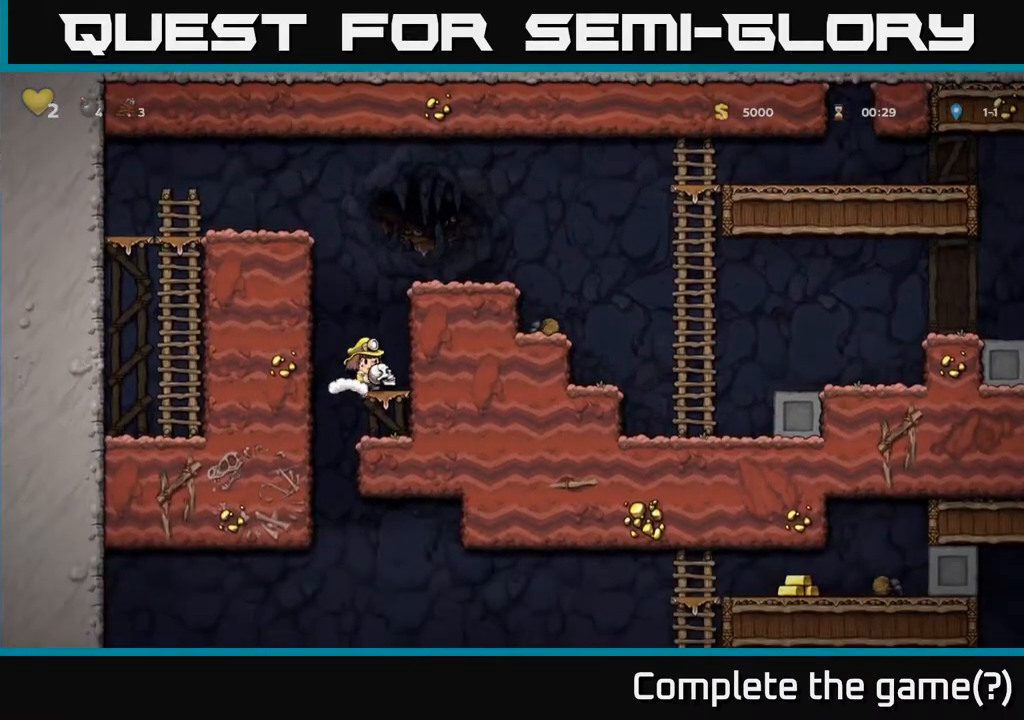
{"buttons": [], "left_stick": "center", "right_stick": "center", "events": [[33, "DPAD_RIGHT", "up"], [100, "DPAD_LEFT", "down"], [333, "DPAD_LEFT", "up"]]}